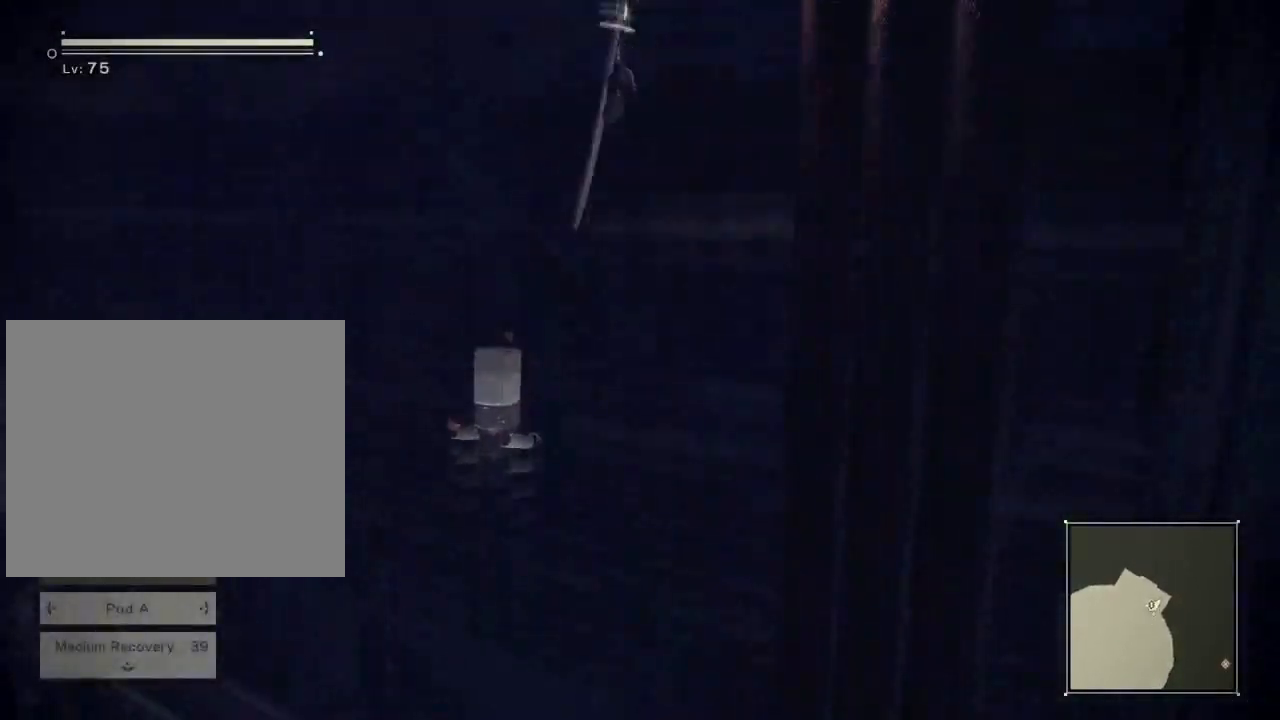
Gameplay with a controller (Xbox layout); each line is a JSON object with the inputs held at the frame after it. "events" lists button and stick changes between this image and that frame as [ms after this image, input, new state], when the widget could be followed in between.
{"buttons": [], "left_stick": "up-right", "right_stick": "center", "events": [[50, "left_stick", "up-right"], [234, "A", "down"], [501, "A", "up"]]}
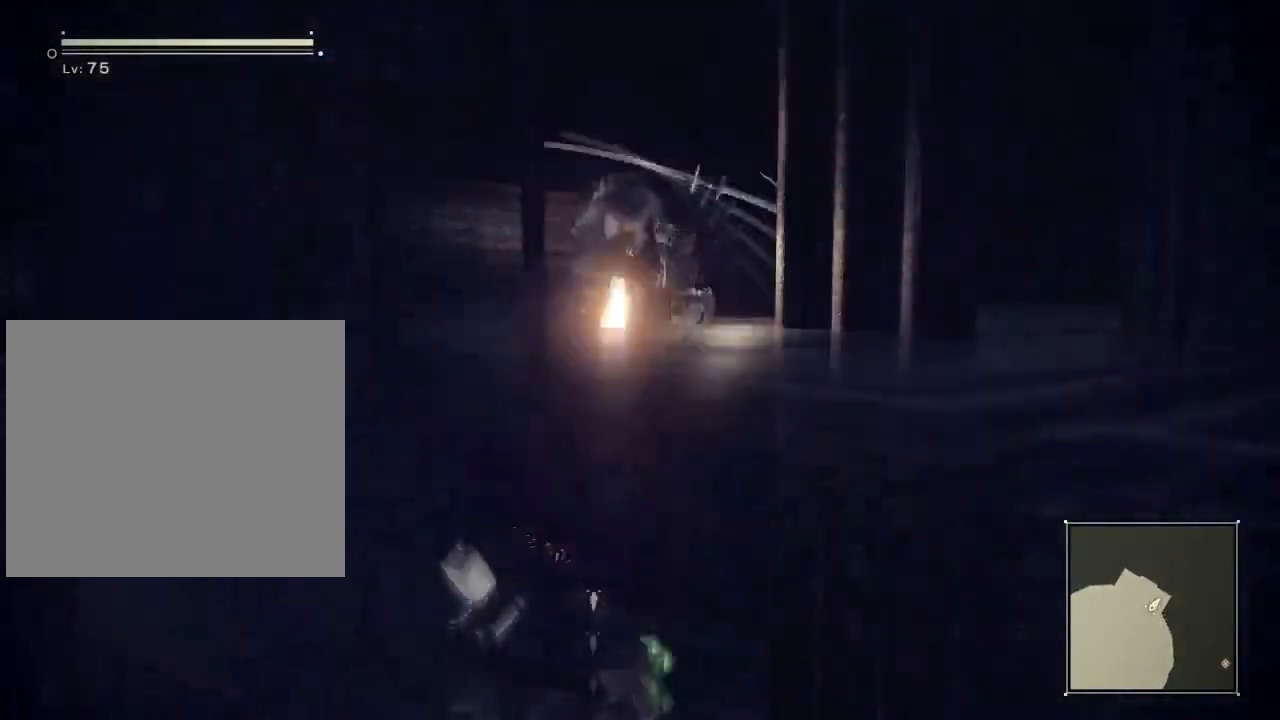
{"buttons": ["R2"], "left_stick": "up-right", "right_stick": "center", "events": [[100, "Y", "down"], [233, "Y", "up"], [500, "R2", "down"]]}
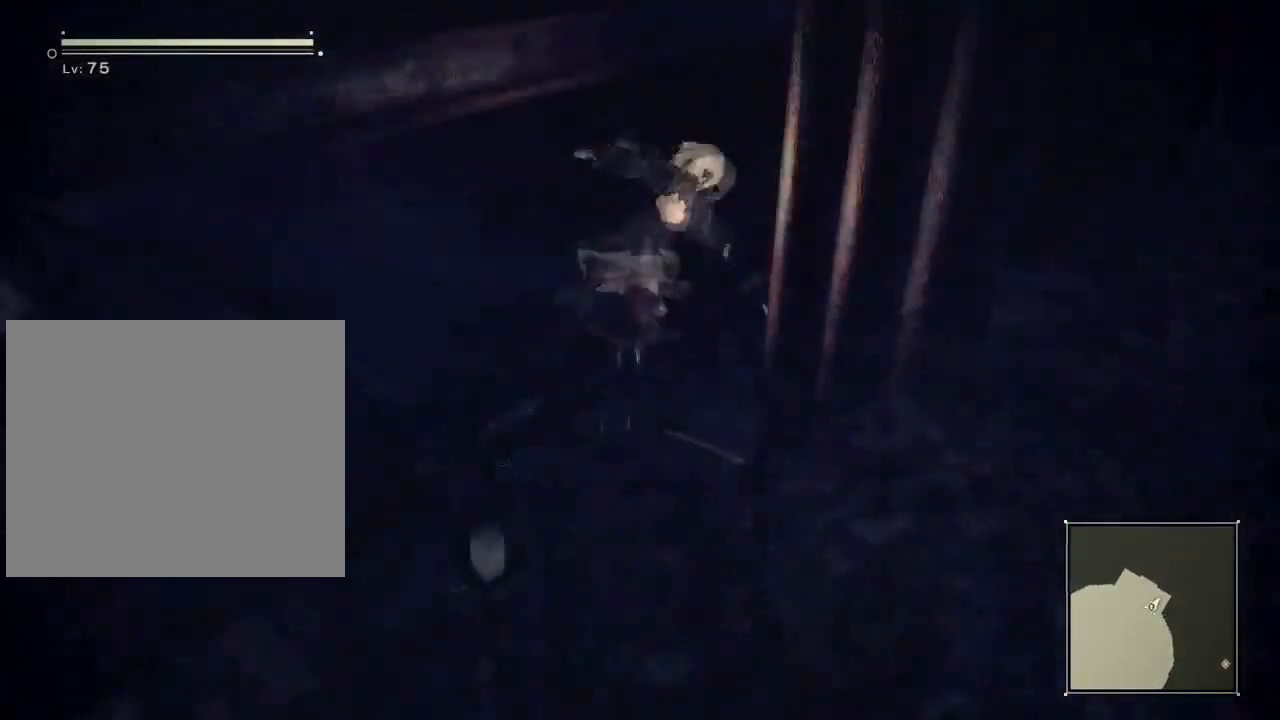
{"buttons": ["R2"], "left_stick": "up-right", "right_stick": "center", "events": [[134, "Y", "down"], [250, "Y", "up"], [300, "Y", "down"], [384, "Y", "up"]]}
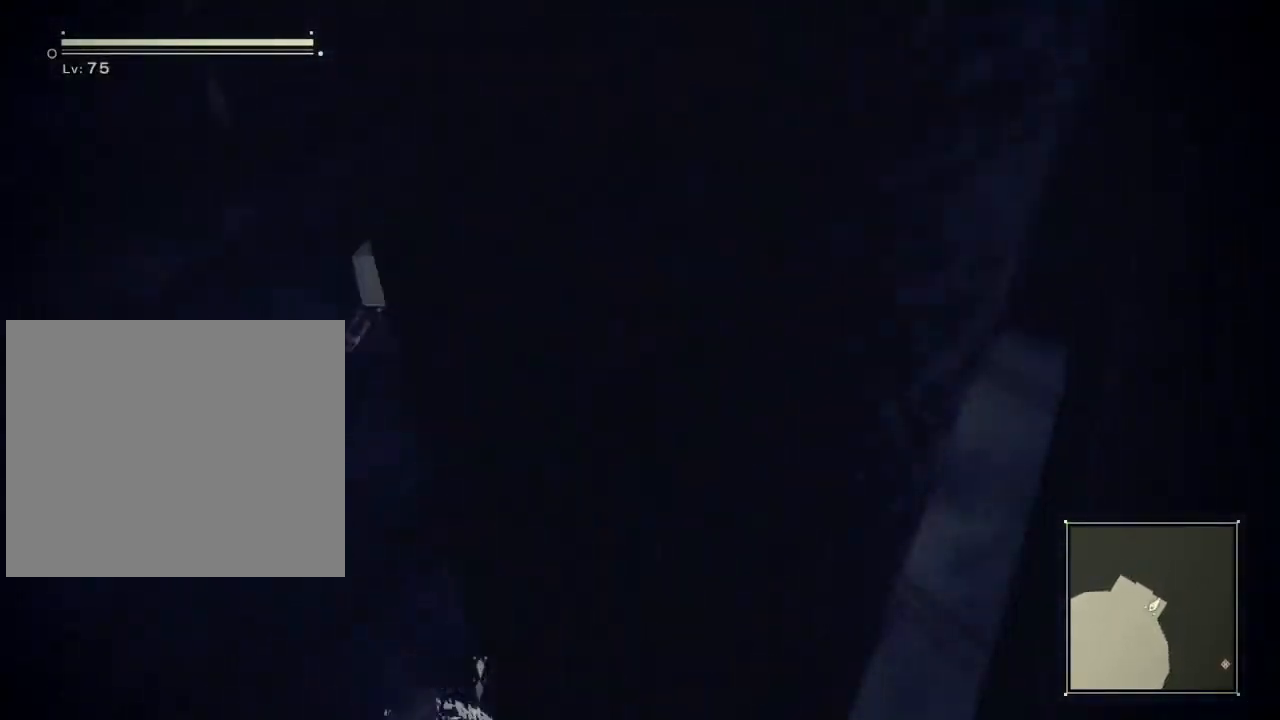
{"buttons": [], "left_stick": "up-right", "right_stick": "right", "events": [[100, "R2", "up"], [283, "right_stick", "right"]]}
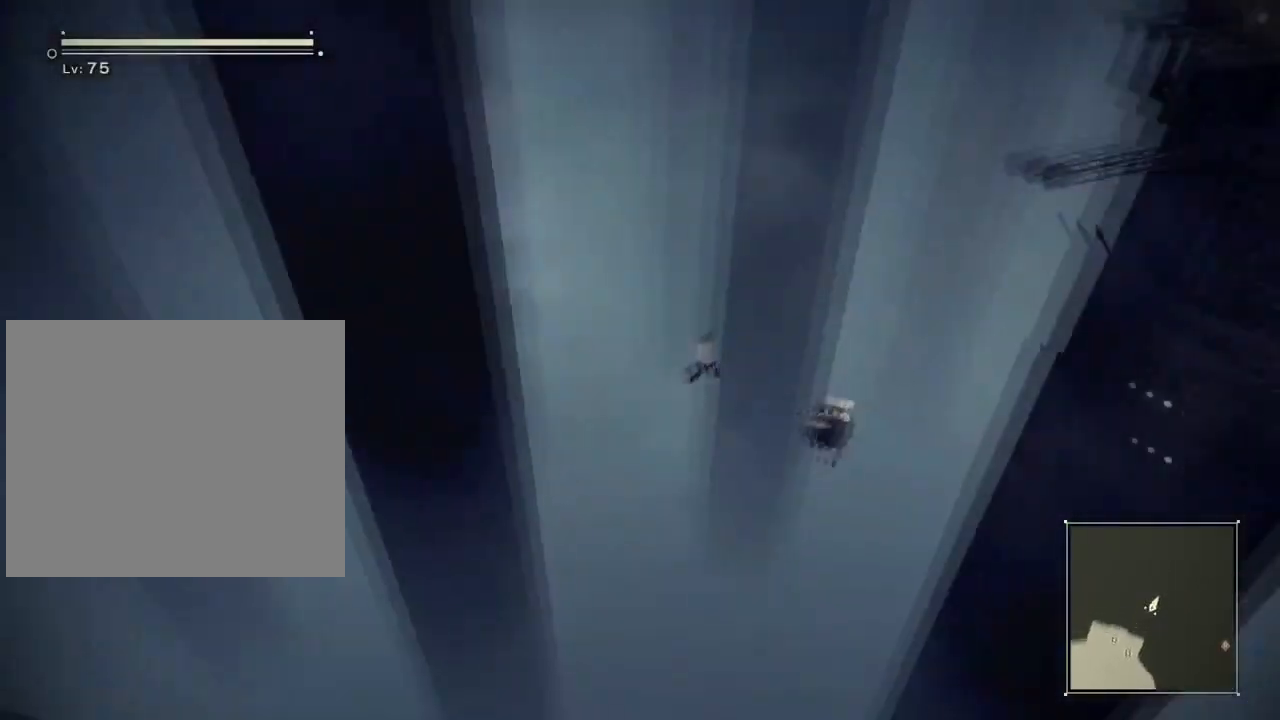
{"buttons": ["R2"], "left_stick": "up-left", "right_stick": "center", "events": [[50, "left_stick", "up"], [50, "right_stick", "center"], [434, "R2", "down"], [434, "left_stick", "up-left"]]}
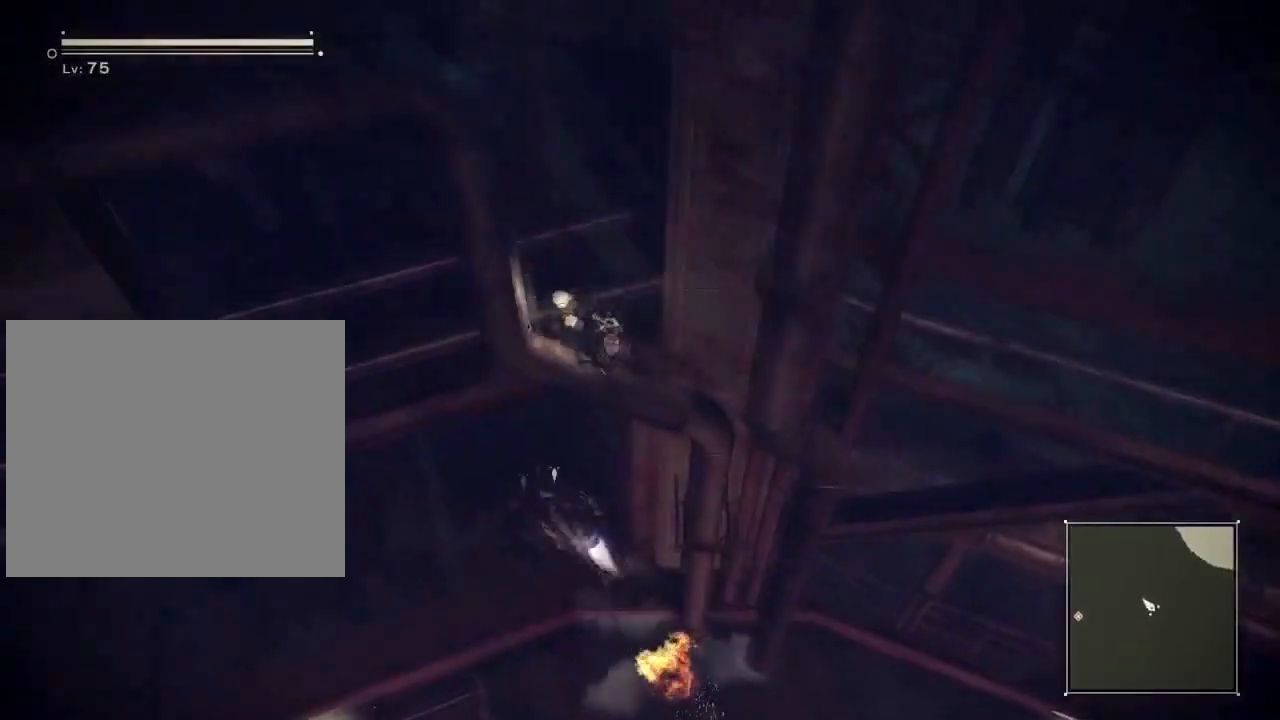
{"buttons": ["R2"], "left_stick": "up-left", "right_stick": "center", "events": [[33, "R2", "up"], [183, "R2", "down"]]}
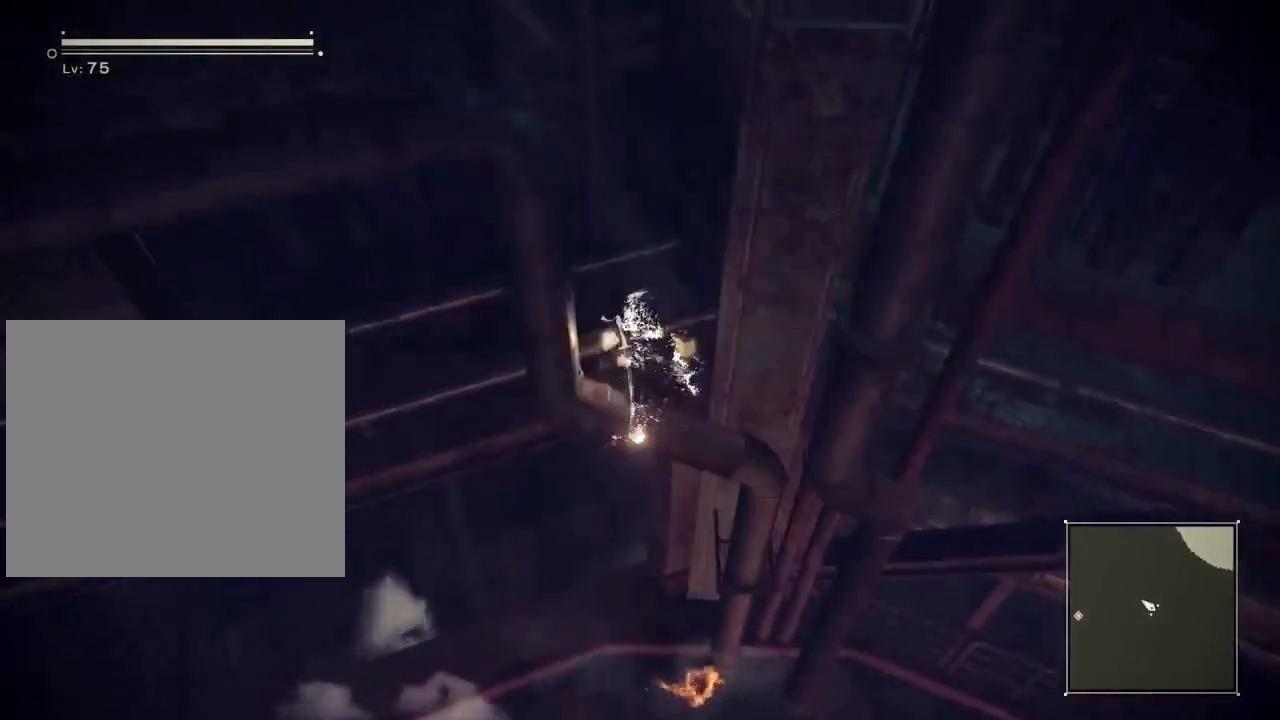
{"buttons": [], "left_stick": "up-left", "right_stick": "left", "events": [[17, "Y", "down"], [150, "Y", "up"], [234, "R2", "up"], [350, "right_stick", "left"]]}
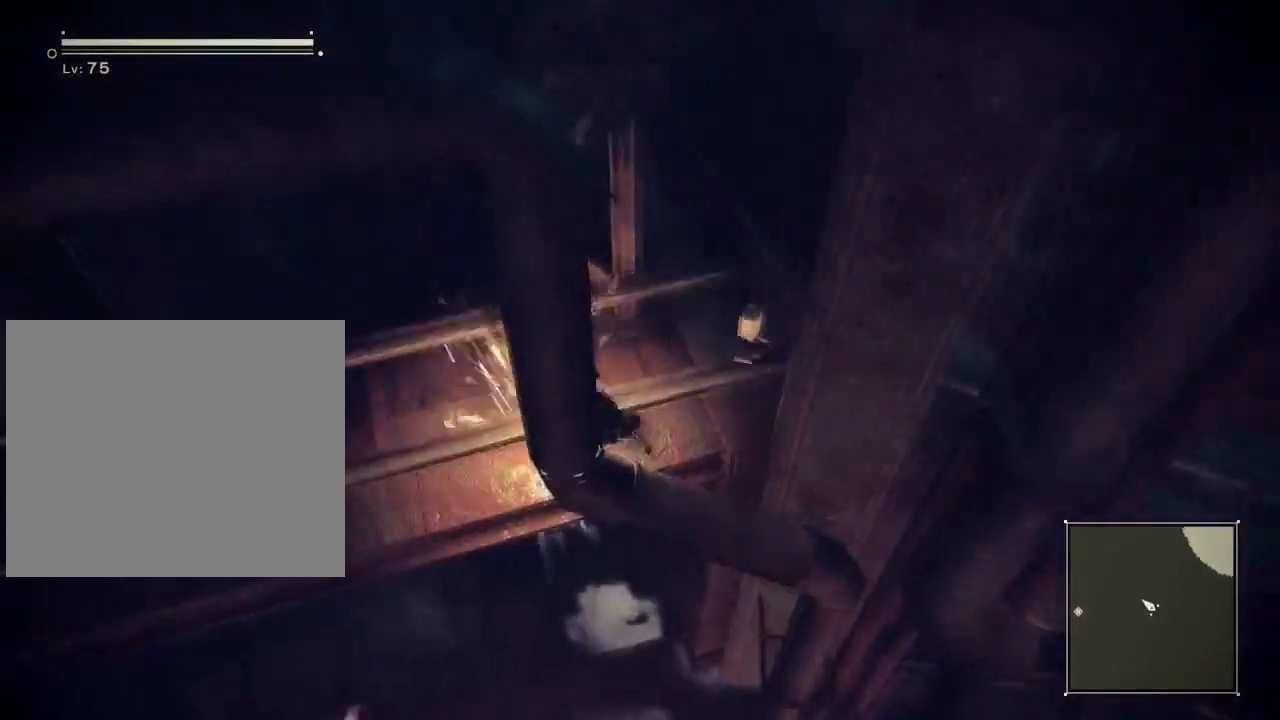
{"buttons": ["A"], "left_stick": "up-right", "right_stick": "center", "events": [[16, "right_stick", "center"], [66, "left_stick", "up"], [183, "left_stick", "up-right"], [233, "A", "down"], [350, "A", "up"], [500, "A", "down"]]}
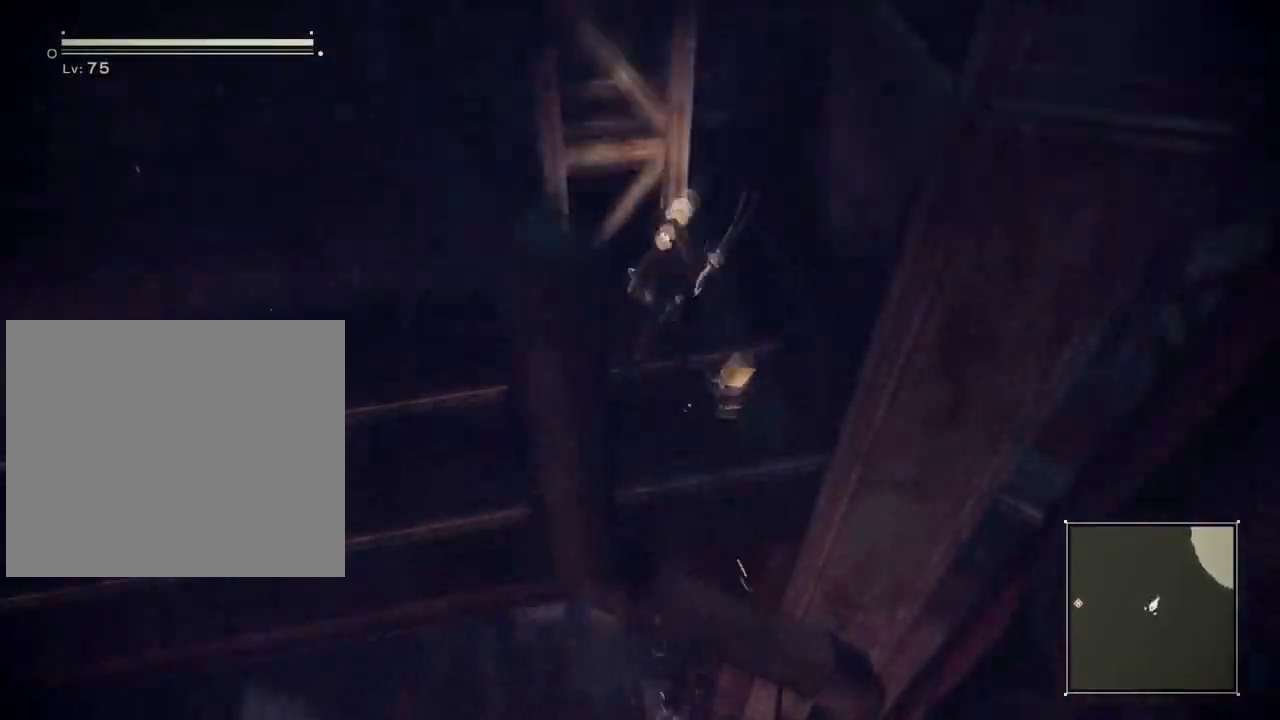
{"buttons": ["A"], "left_stick": "up", "right_stick": "center", "events": [[417, "left_stick", "up"]]}
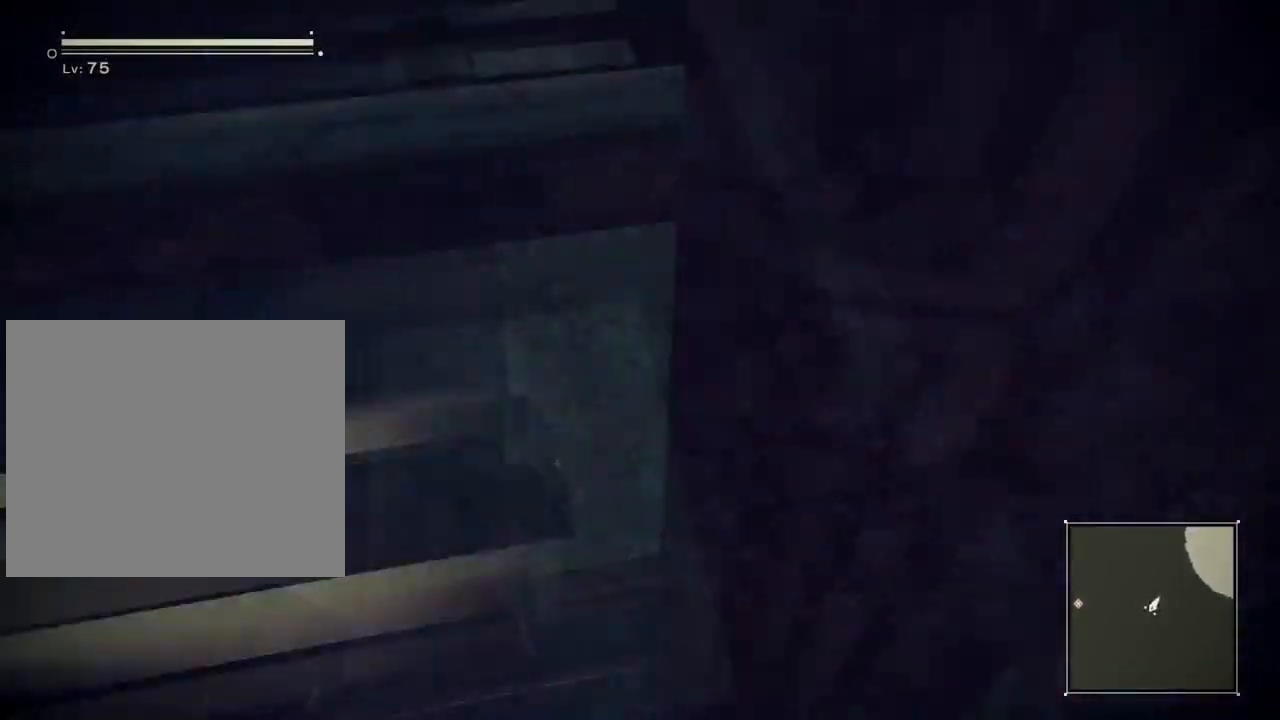
{"buttons": [], "left_stick": "up", "right_stick": "down-right", "events": [[100, "X", "down"], [250, "A", "up"], [283, "X", "up"], [417, "right_stick", "down-right"]]}
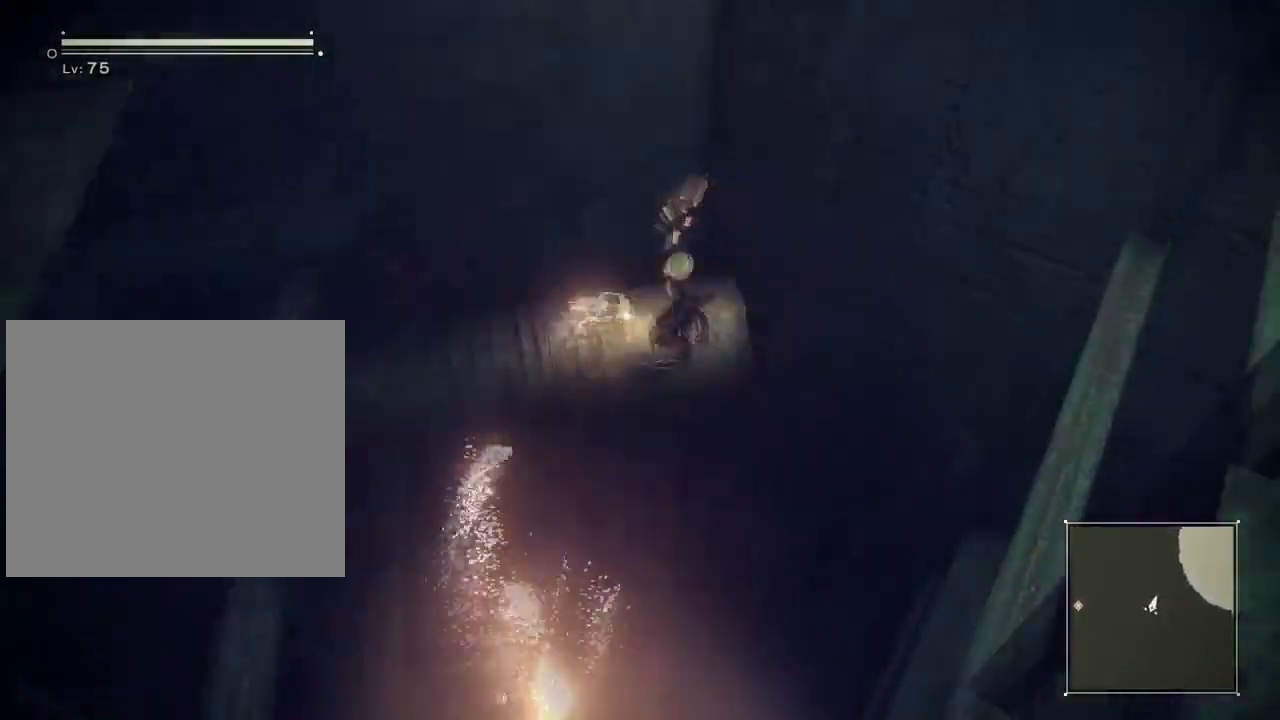
{"buttons": ["R2"], "left_stick": "up", "right_stick": "center", "events": [[184, "right_stick", "center"], [401, "R2", "down"]]}
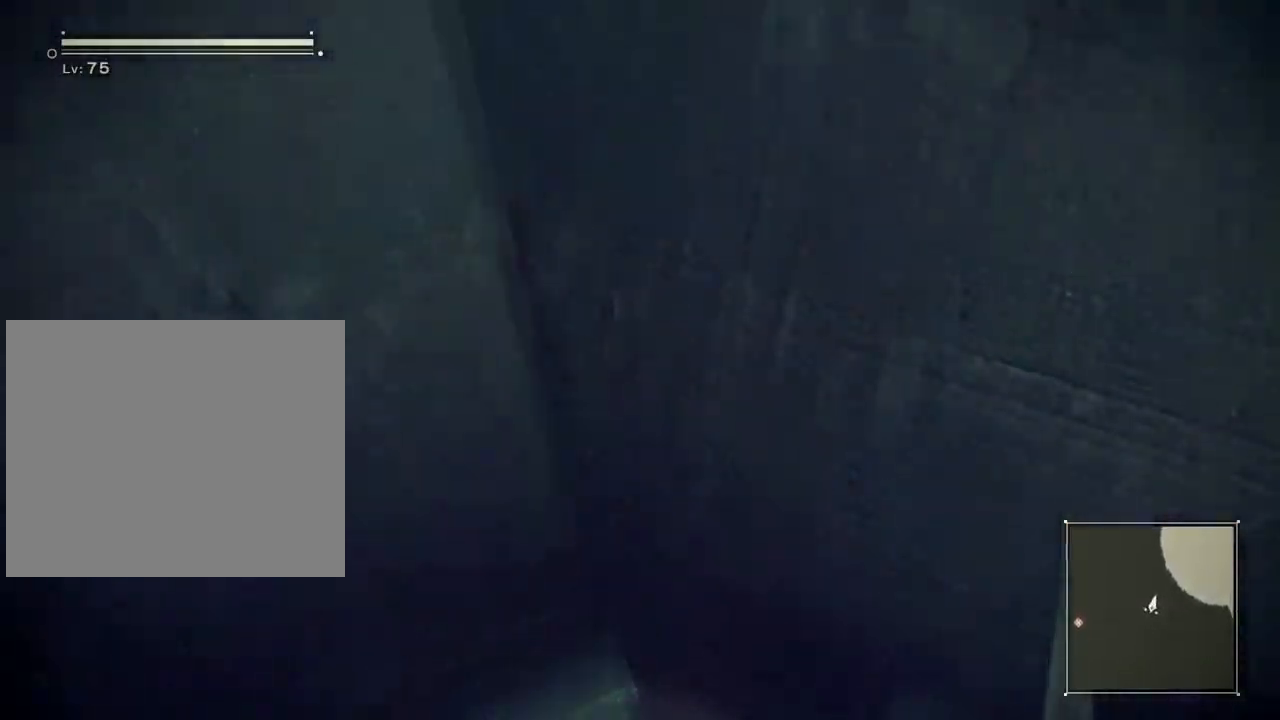
{"buttons": ["R2"], "left_stick": "up", "right_stick": "center", "events": [[233, "Y", "down"], [417, "Y", "up"]]}
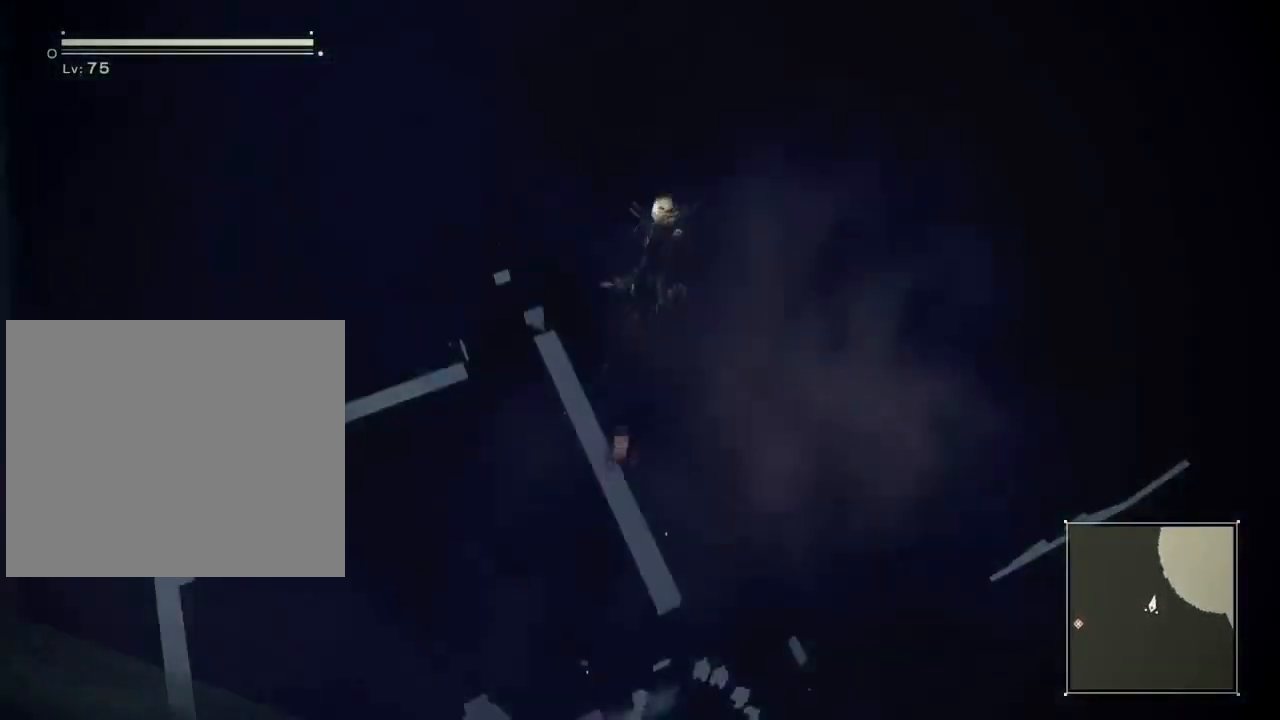
{"buttons": [], "left_stick": "up", "right_stick": "down", "events": [[50, "R2", "up"], [150, "right_stick", "down"]]}